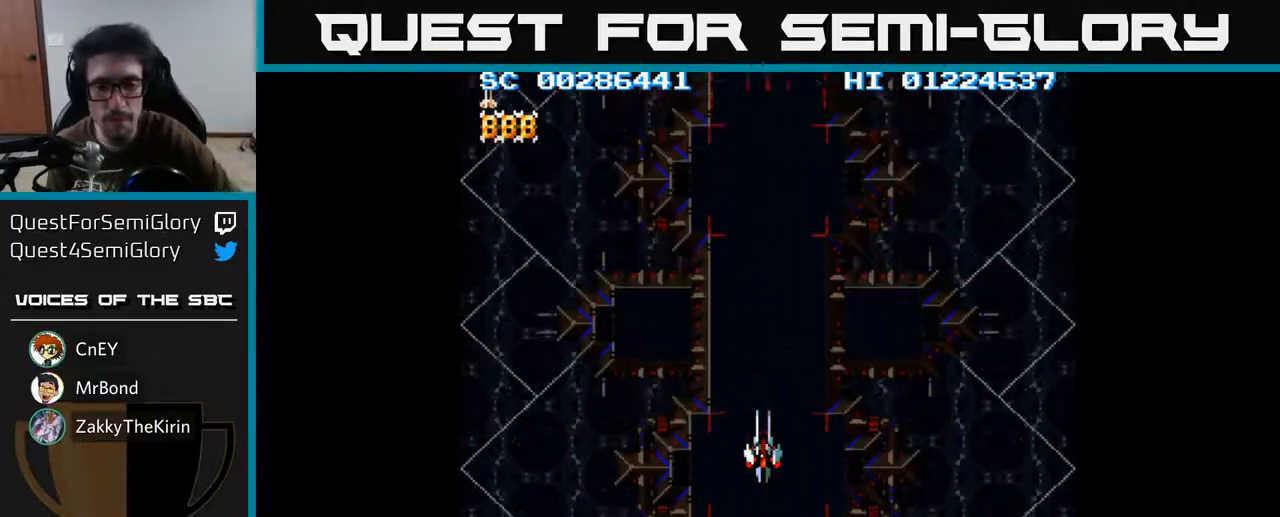
Gameplay with a controller (Xbox layout); each line is a JSON object with the inputs held at the frame after it. "events" lists button and stick changes between this image and that frame as [ms after this image, input, new state], when the widget could be followed in between.
{"buttons": ["A"], "left_stick": "center", "right_stick": "center", "events": [[67, "A", "down"]]}
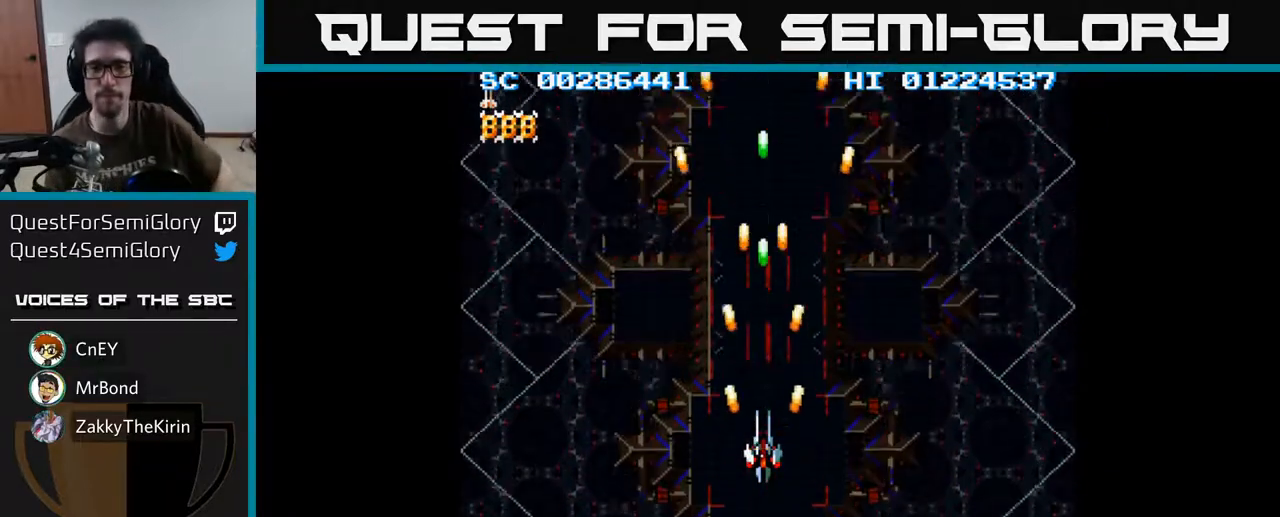
{"buttons": ["A"], "left_stick": "center", "right_stick": "center", "events": []}
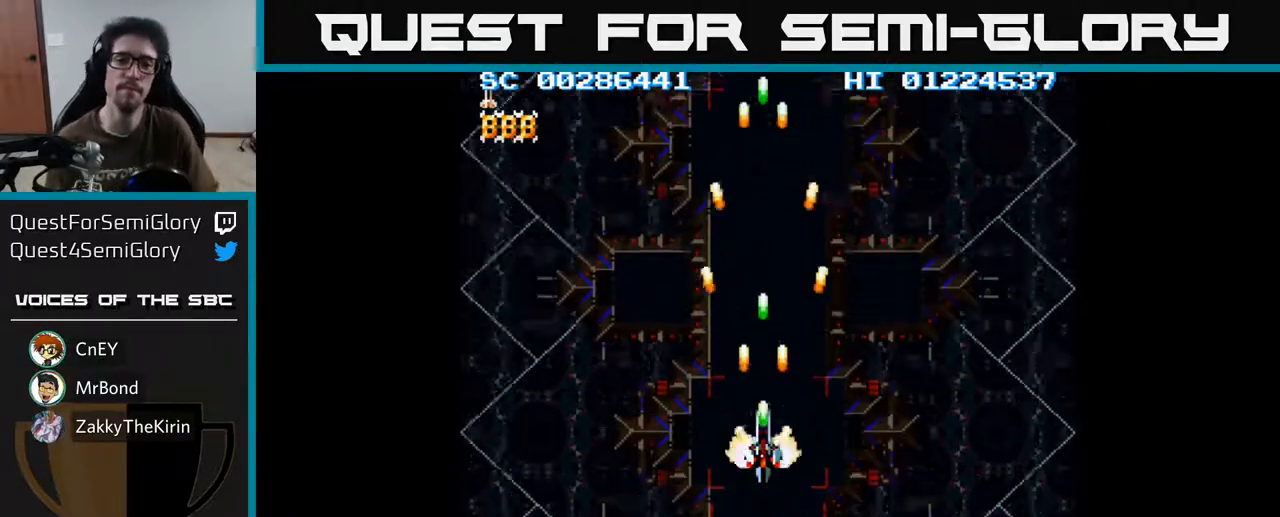
{"buttons": ["A", "DPAD_DOWN"], "left_stick": "center", "right_stick": "center", "events": [[150, "DPAD_DOWN", "down"]]}
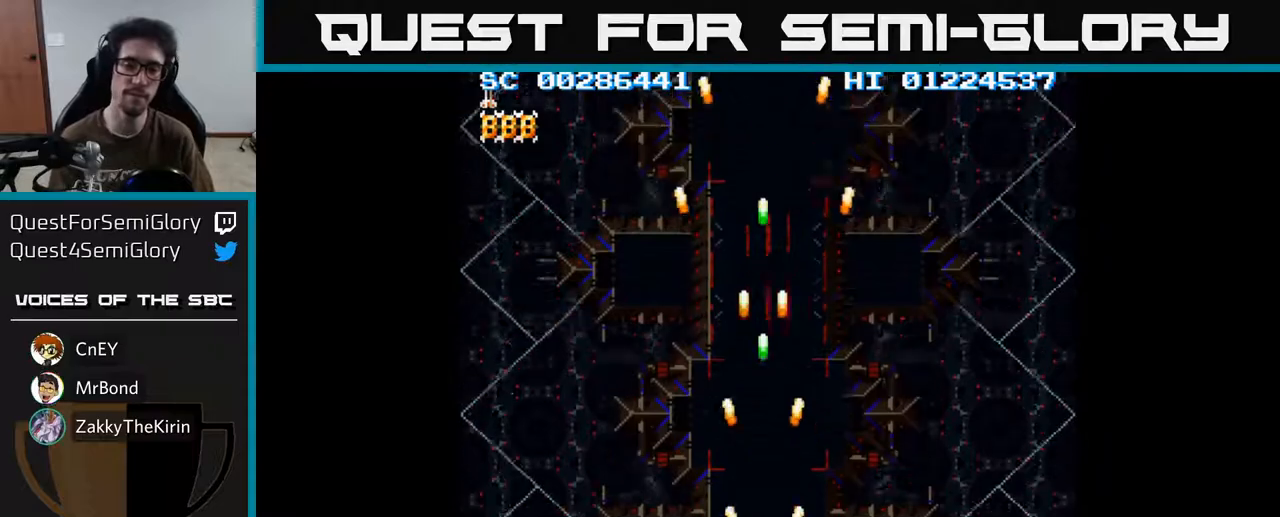
{"buttons": ["A"], "left_stick": "center", "right_stick": "center", "events": [[167, "DPAD_DOWN", "up"]]}
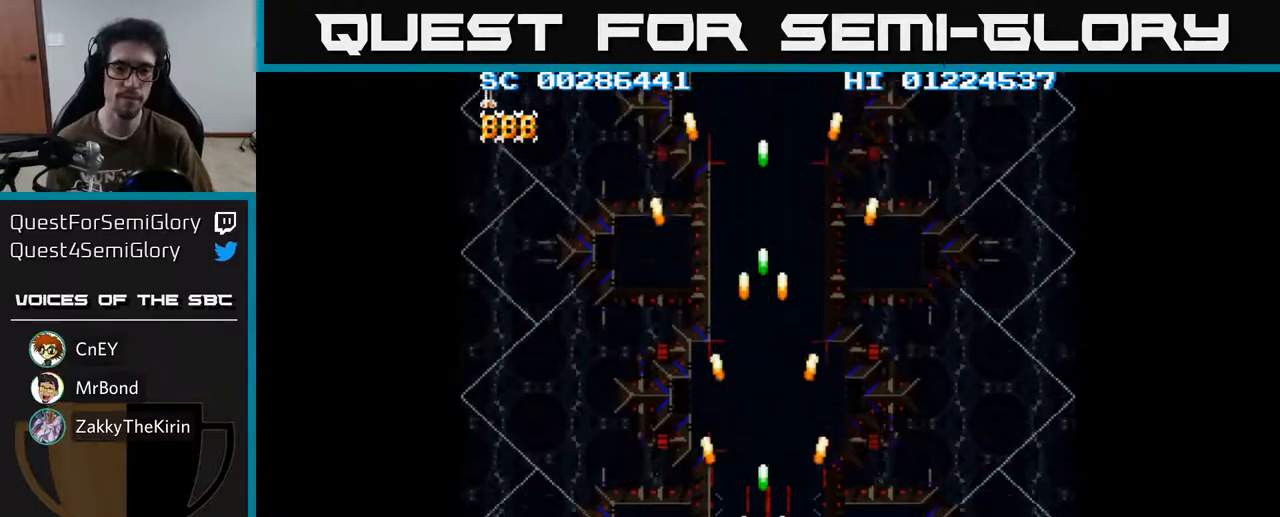
{"buttons": ["A"], "left_stick": "center", "right_stick": "center", "events": [[150, "DPAD_RIGHT", "down"], [217, "DPAD_RIGHT", "up"]]}
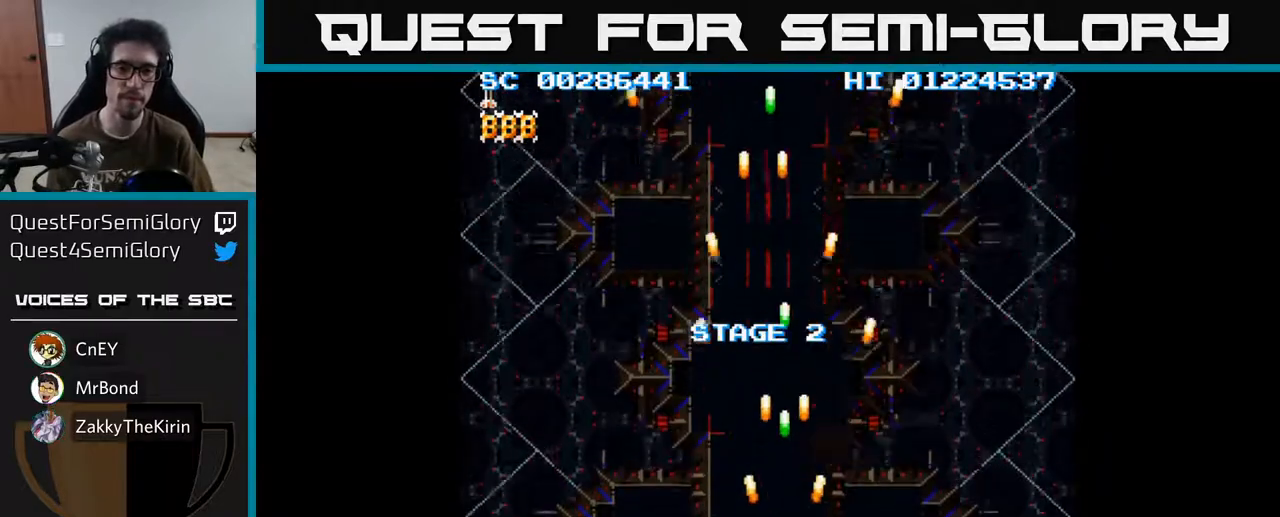
{"buttons": ["A"], "left_stick": "center", "right_stick": "center", "events": [[100, "DPAD_LEFT", "down"], [117, "DPAD_LEFT", "up"]]}
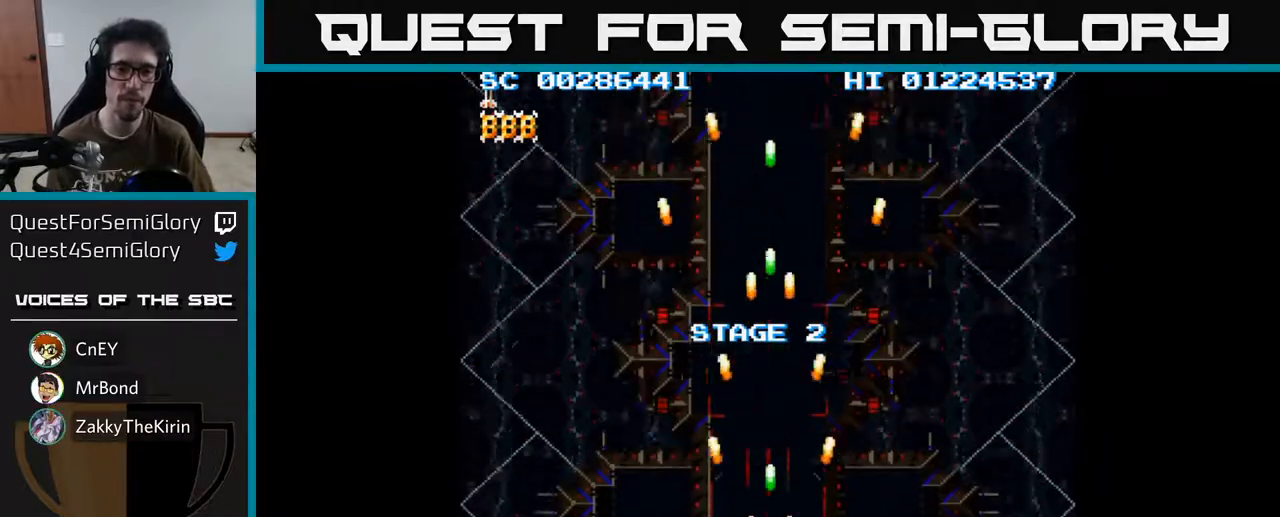
{"buttons": ["A"], "left_stick": "center", "right_stick": "center", "events": []}
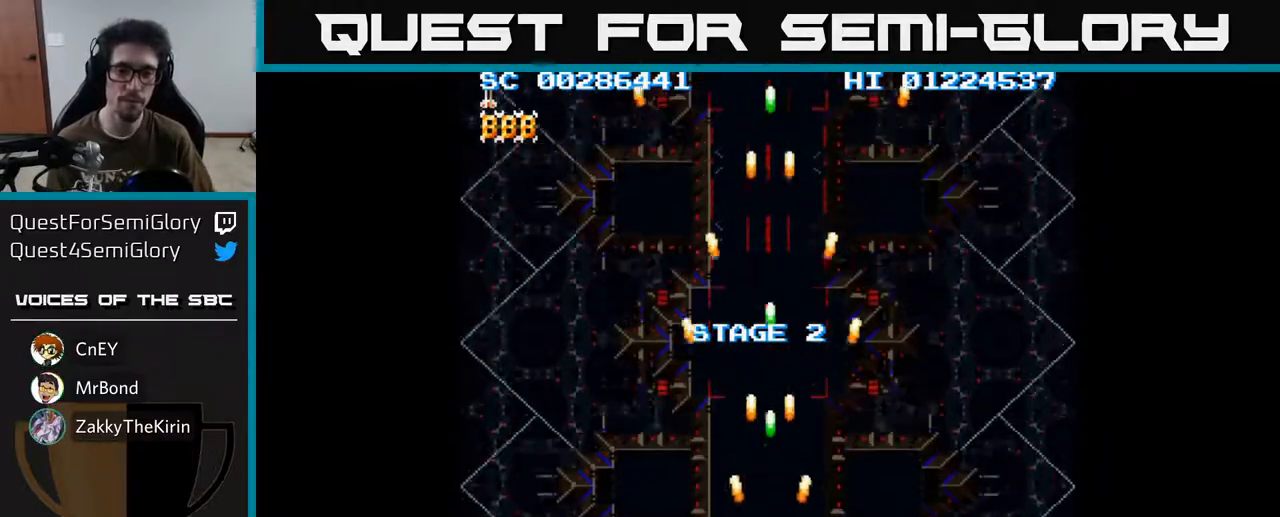
{"buttons": ["A"], "left_stick": "center", "right_stick": "center", "events": []}
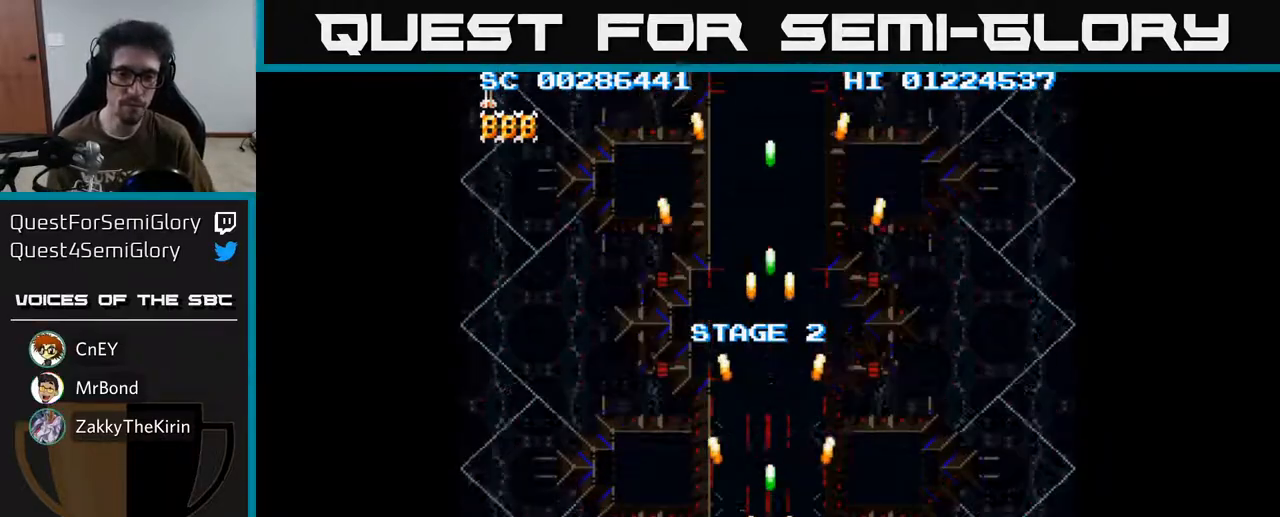
{"buttons": ["A"], "left_stick": "center", "right_stick": "center", "events": []}
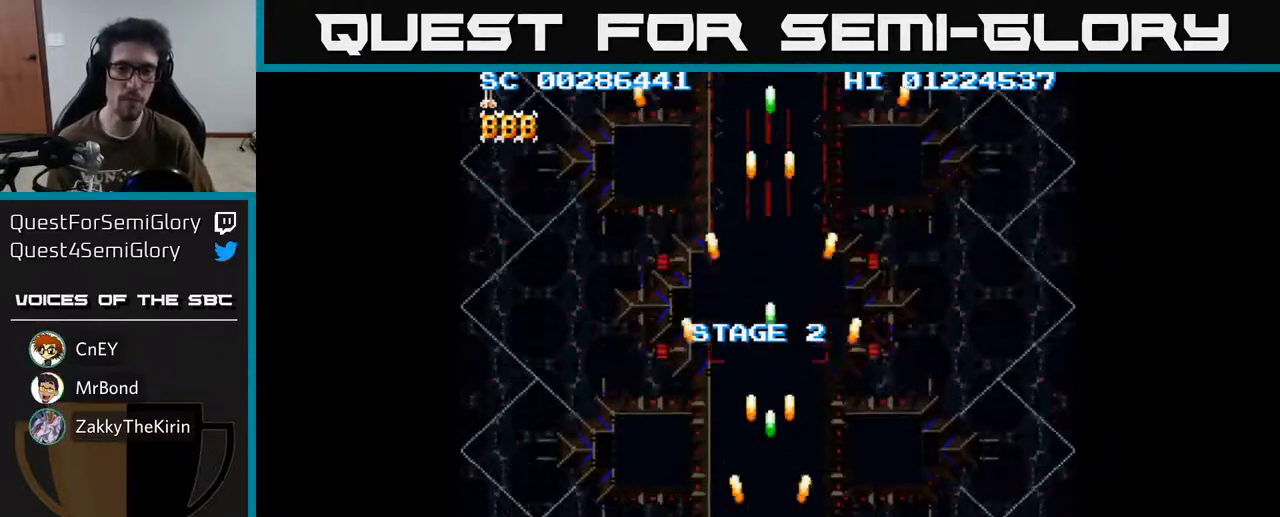
{"buttons": ["A"], "left_stick": "center", "right_stick": "center", "events": []}
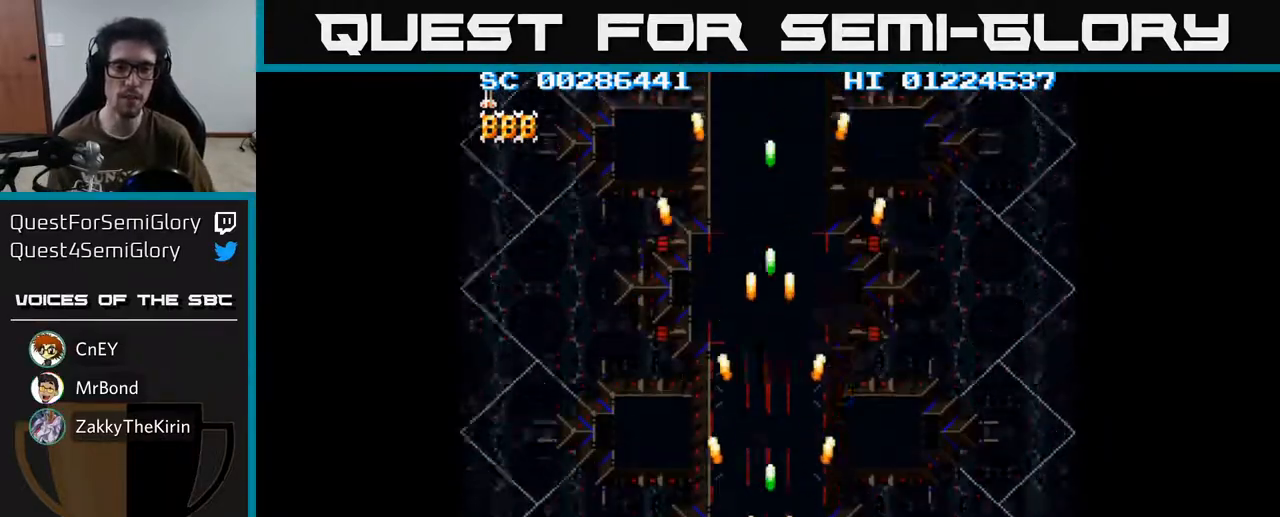
{"buttons": ["A"], "left_stick": "center", "right_stick": "center", "events": []}
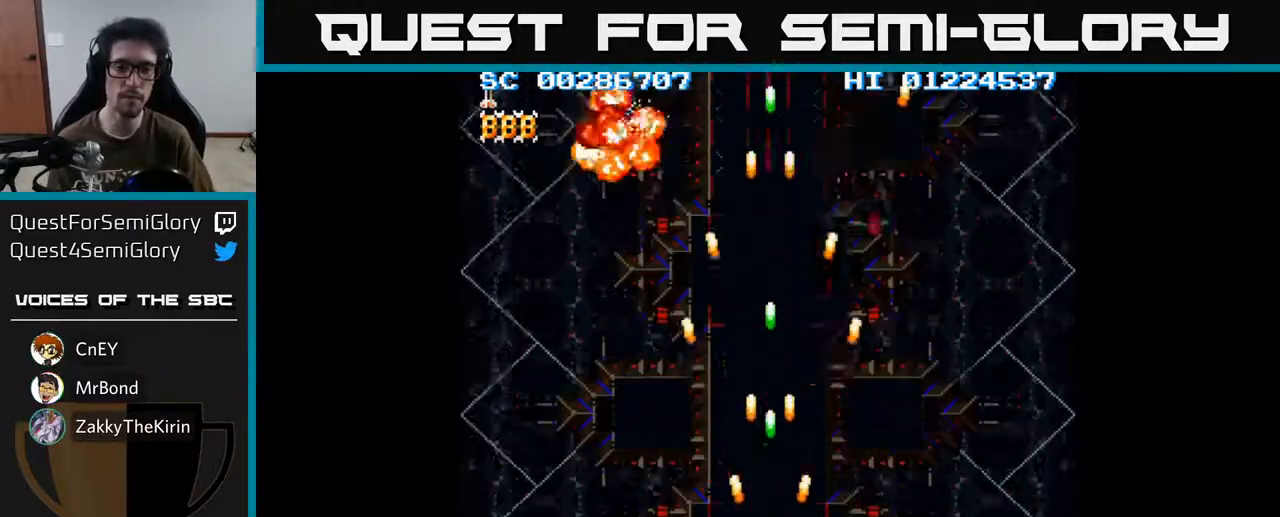
{"buttons": ["A", "DPAD_LEFT"], "left_stick": "center", "right_stick": "center", "events": [[367, "DPAD_LEFT", "down"]]}
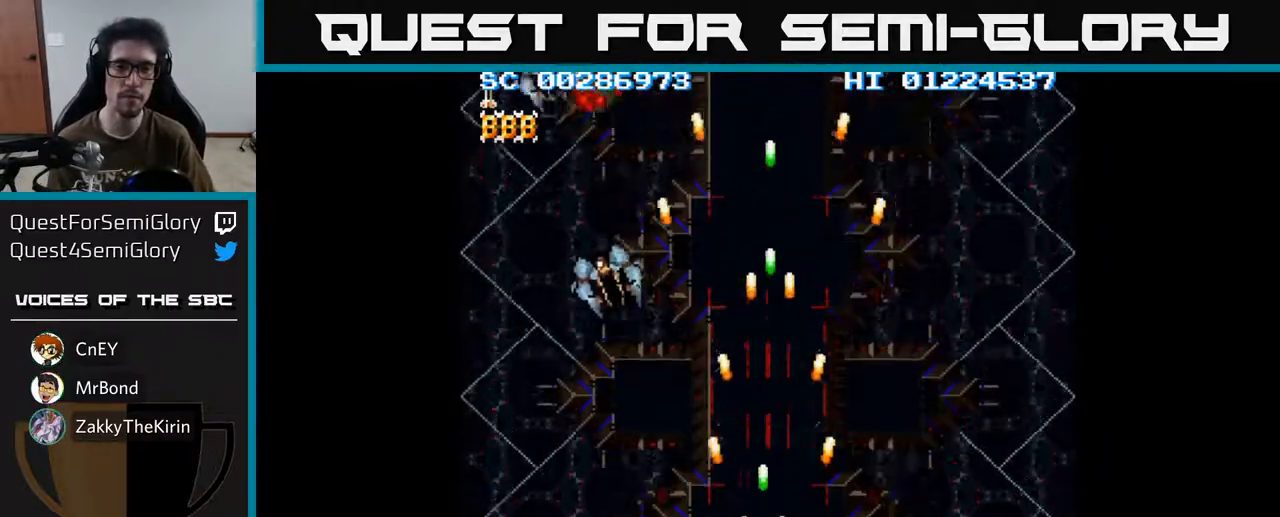
{"buttons": ["A", "DPAD_RIGHT"], "left_stick": "center", "right_stick": "center", "events": [[450, "DPAD_LEFT", "up"], [467, "DPAD_RIGHT", "down"]]}
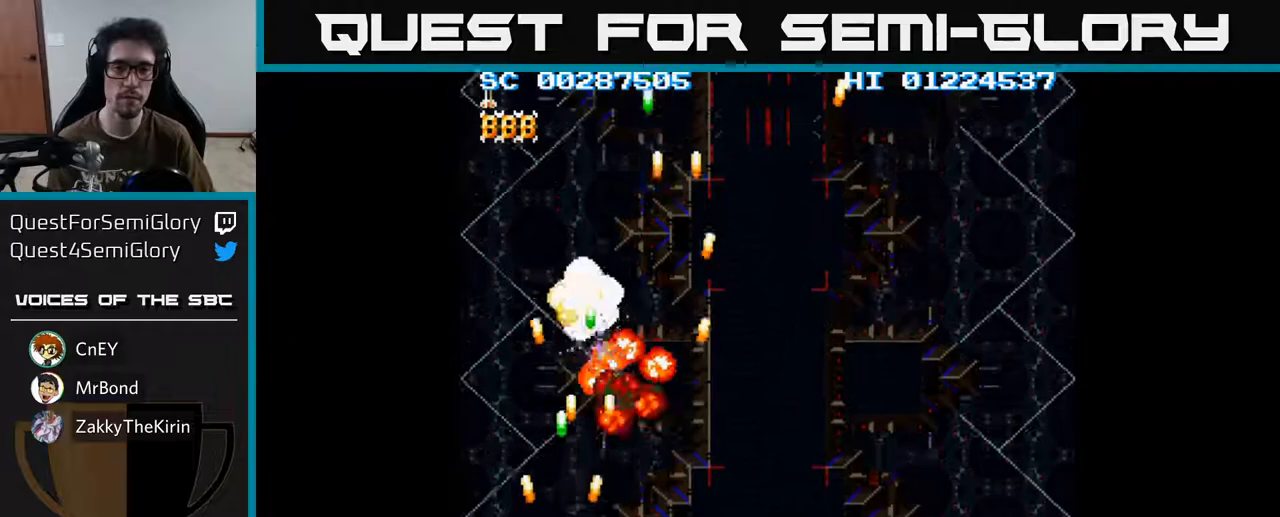
{"buttons": ["A", "DPAD_RIGHT"], "left_stick": "center", "right_stick": "center", "events": []}
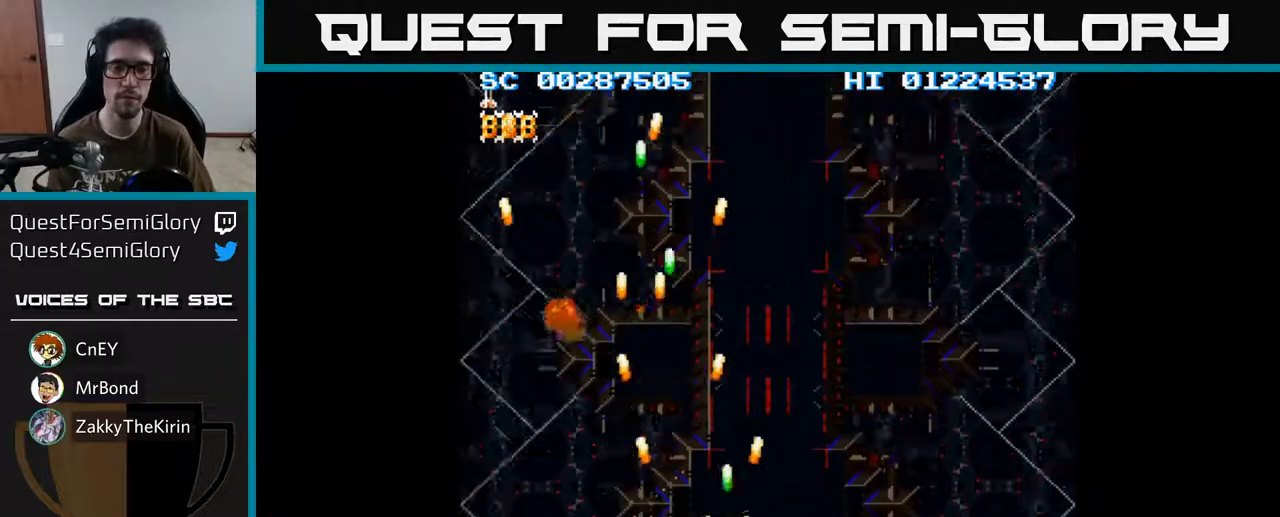
{"buttons": ["A", "DPAD_RIGHT"], "left_stick": "center", "right_stick": "center", "events": []}
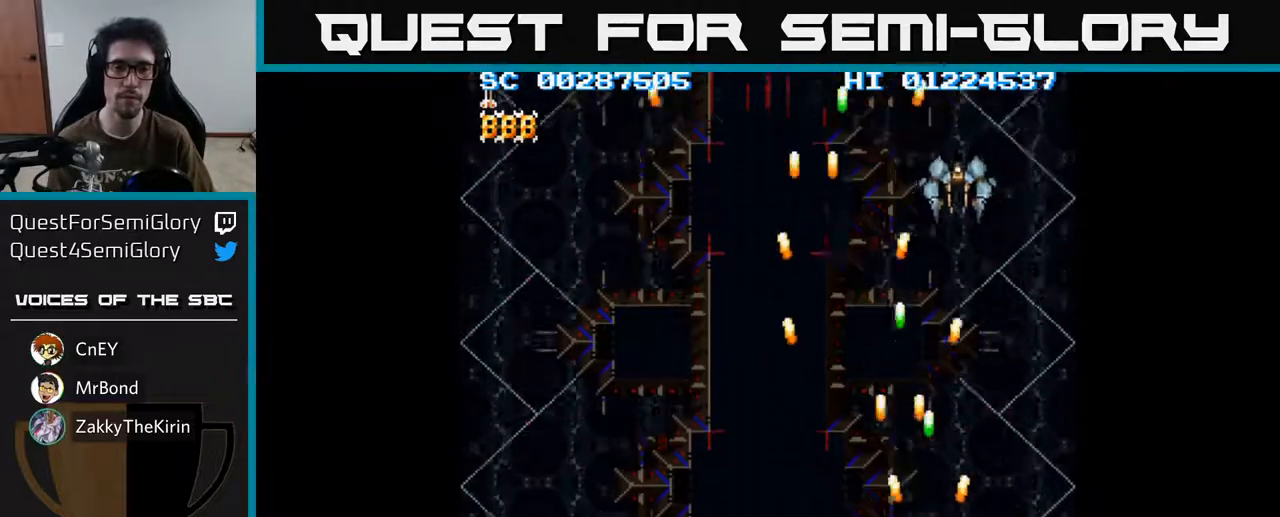
{"buttons": ["A"], "left_stick": "center", "right_stick": "center", "events": [[150, "DPAD_RIGHT", "up"], [200, "DPAD_LEFT", "down"], [317, "DPAD_LEFT", "up"], [367, "DPAD_RIGHT", "down"], [483, "DPAD_RIGHT", "up"]]}
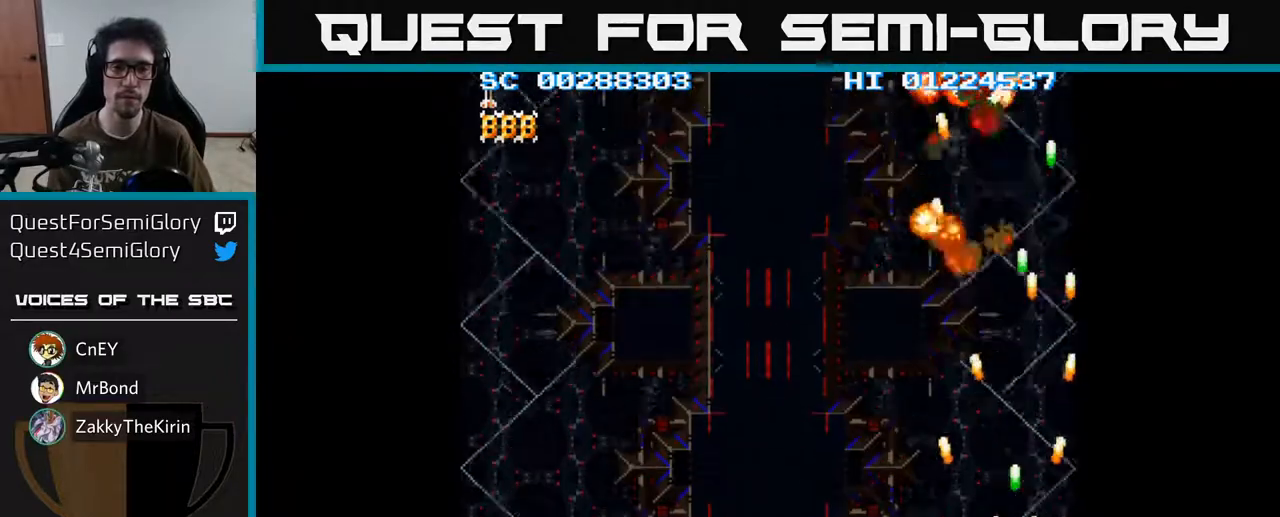
{"buttons": ["A"], "left_stick": "center", "right_stick": "center", "events": [[50, "DPAD_LEFT", "down"], [183, "DPAD_LEFT", "up"]]}
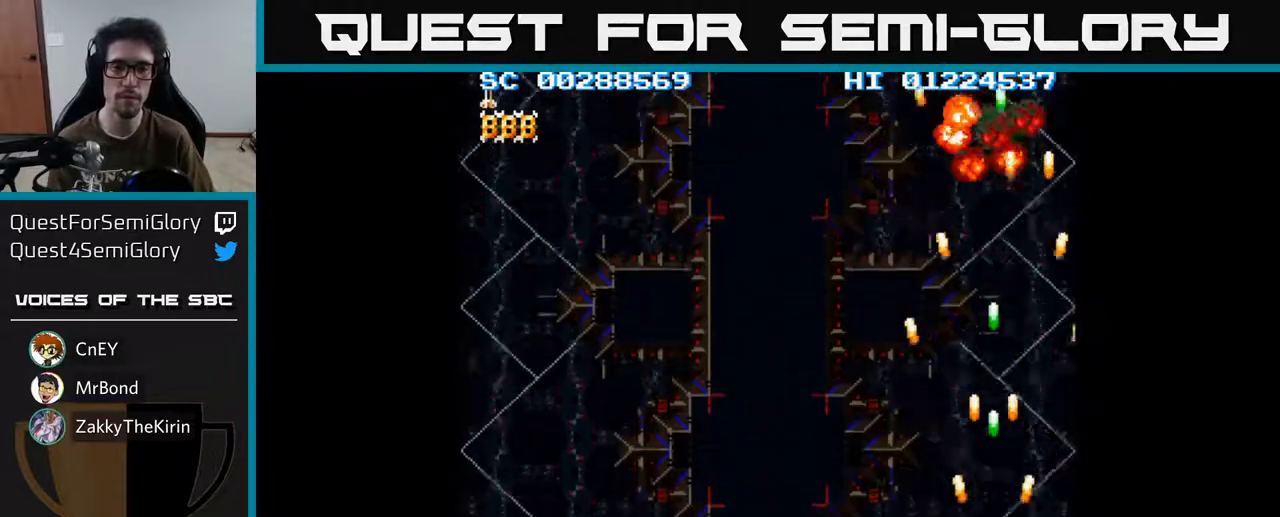
{"buttons": ["A"], "left_stick": "center", "right_stick": "center", "events": []}
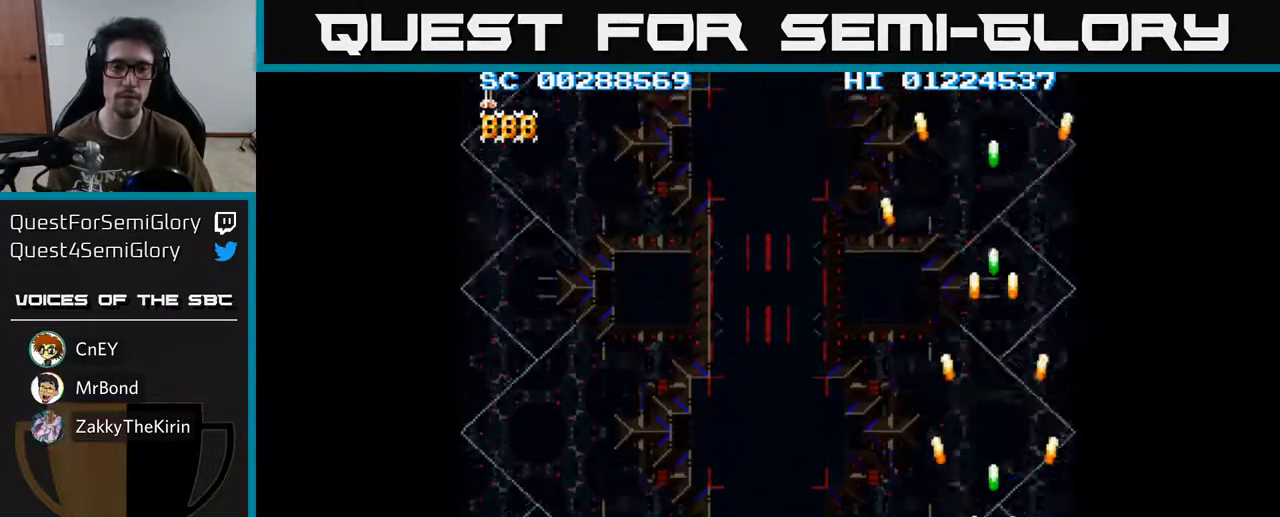
{"buttons": ["A", "DPAD_LEFT"], "left_stick": "center", "right_stick": "center", "events": [[467, "DPAD_LEFT", "down"]]}
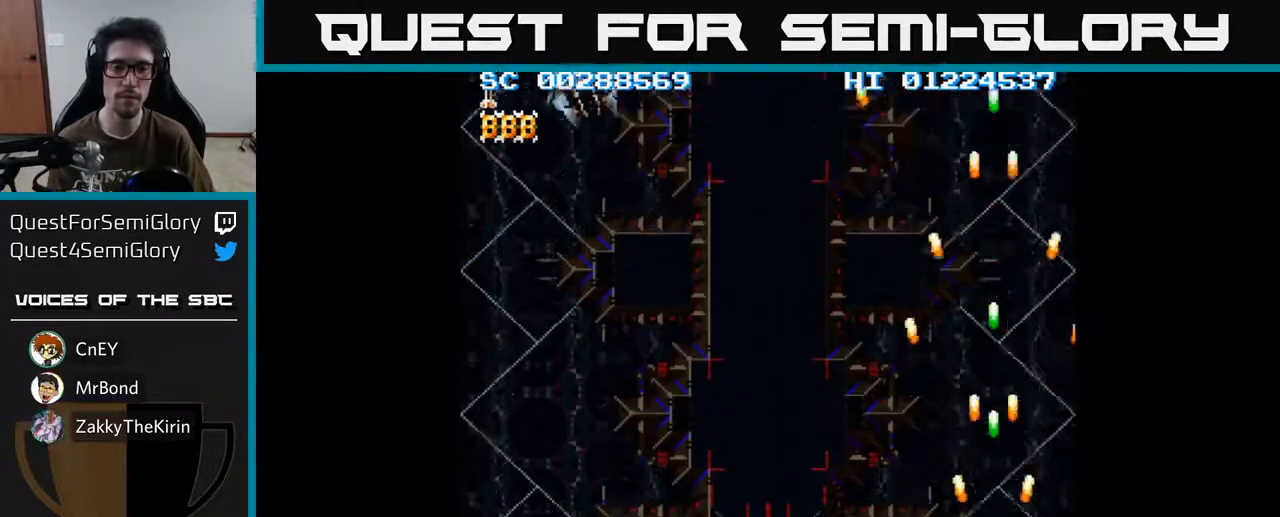
{"buttons": ["A", "DPAD_LEFT"], "left_stick": "center", "right_stick": "center", "events": []}
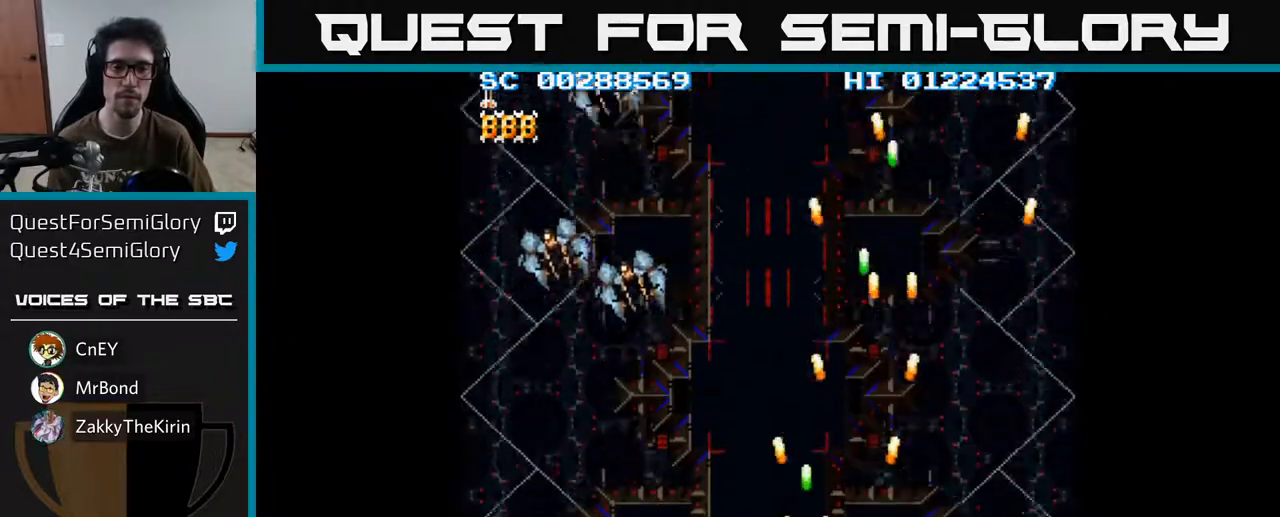
{"buttons": ["A", "DPAD_LEFT"], "left_stick": "center", "right_stick": "center", "events": []}
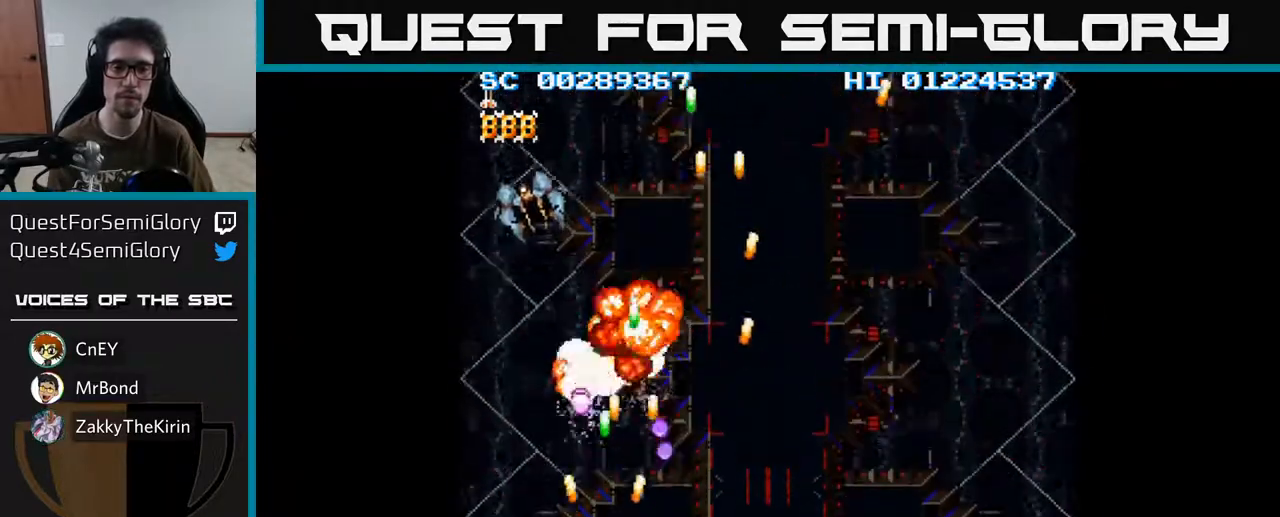
{"buttons": ["A"], "left_stick": "center", "right_stick": "center", "events": [[300, "DPAD_LEFT", "up"]]}
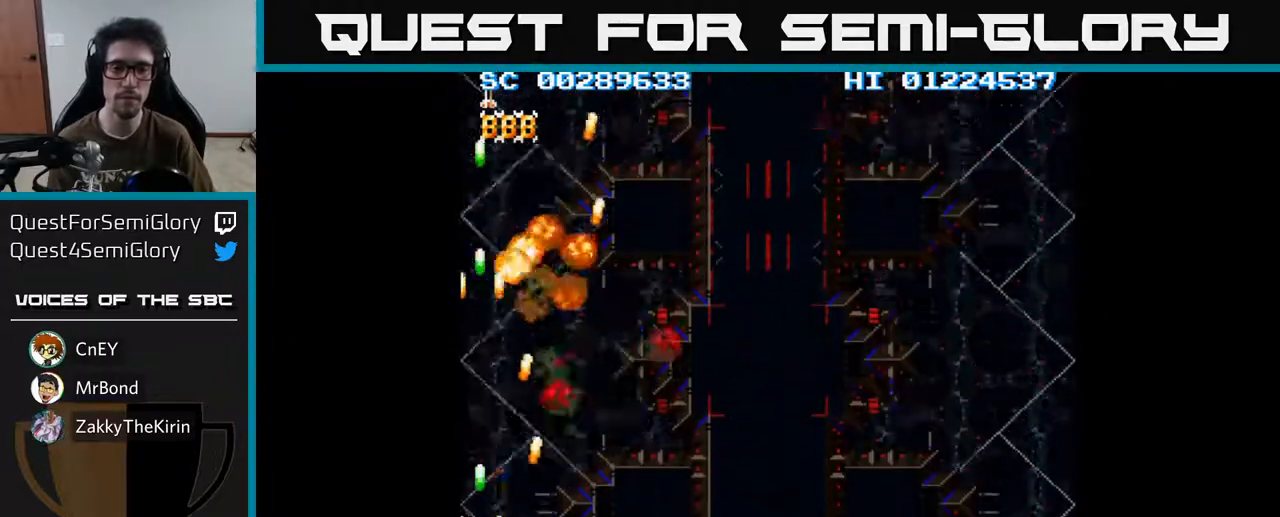
{"buttons": ["A", "DPAD_RIGHT"], "left_stick": "center", "right_stick": "center", "events": [[150, "DPAD_RIGHT", "down"]]}
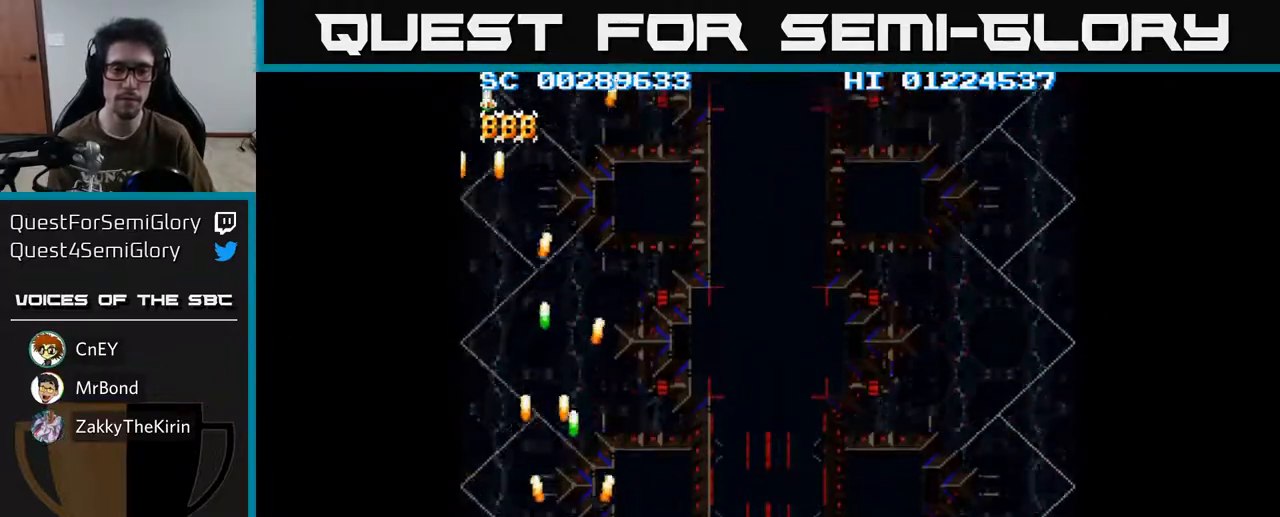
{"buttons": ["A", "DPAD_RIGHT"], "left_stick": "center", "right_stick": "center", "events": []}
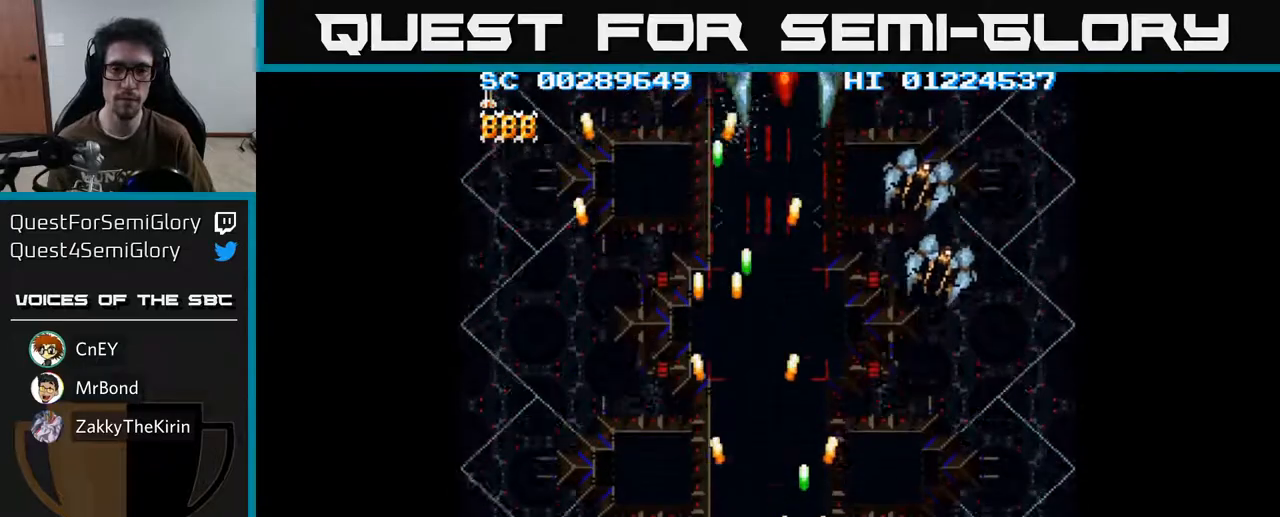
{"buttons": ["A"], "left_stick": "center", "right_stick": "center", "events": [[500, "DPAD_RIGHT", "up"]]}
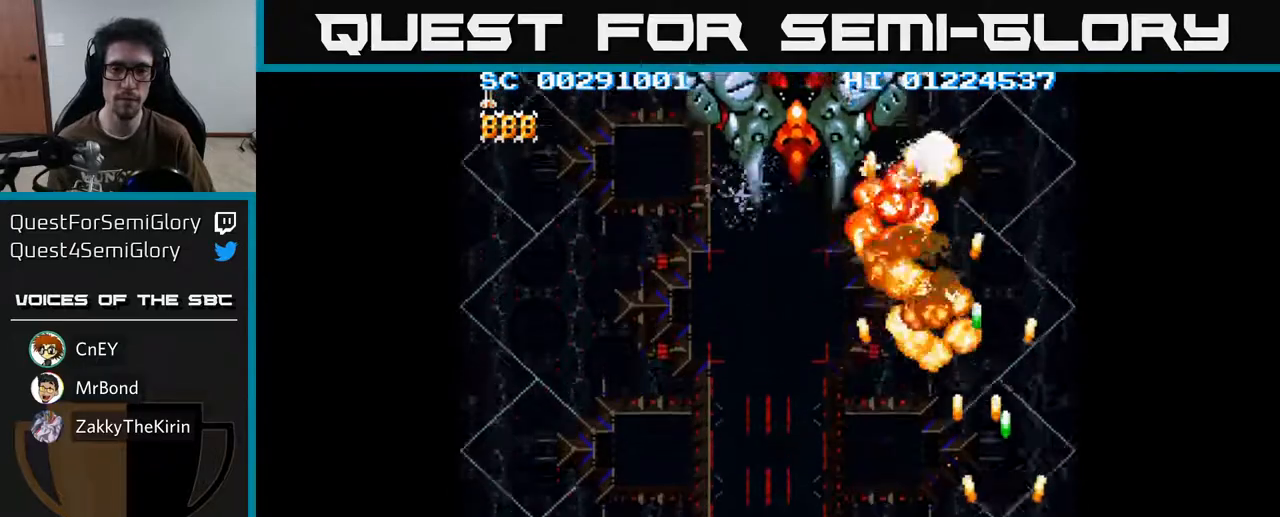
{"buttons": ["A", "DPAD_LEFT"], "left_stick": "center", "right_stick": "center", "events": [[67, "DPAD_LEFT", "down"]]}
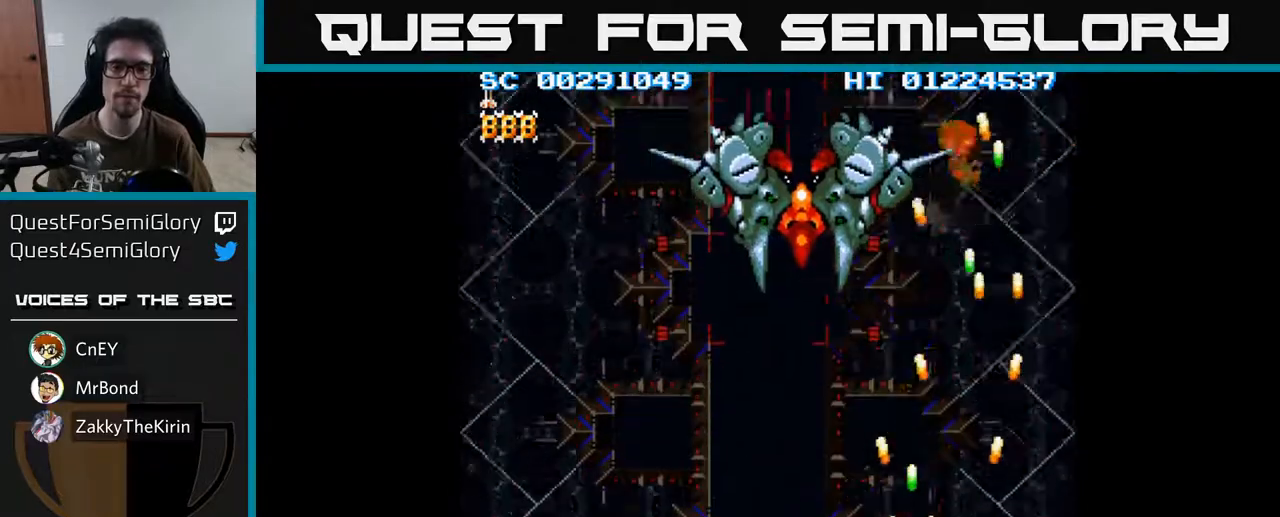
{"buttons": ["A", "DPAD_UP"], "left_stick": "center", "right_stick": "center", "events": [[133, "DPAD_UP", "down"], [150, "DPAD_LEFT", "up"]]}
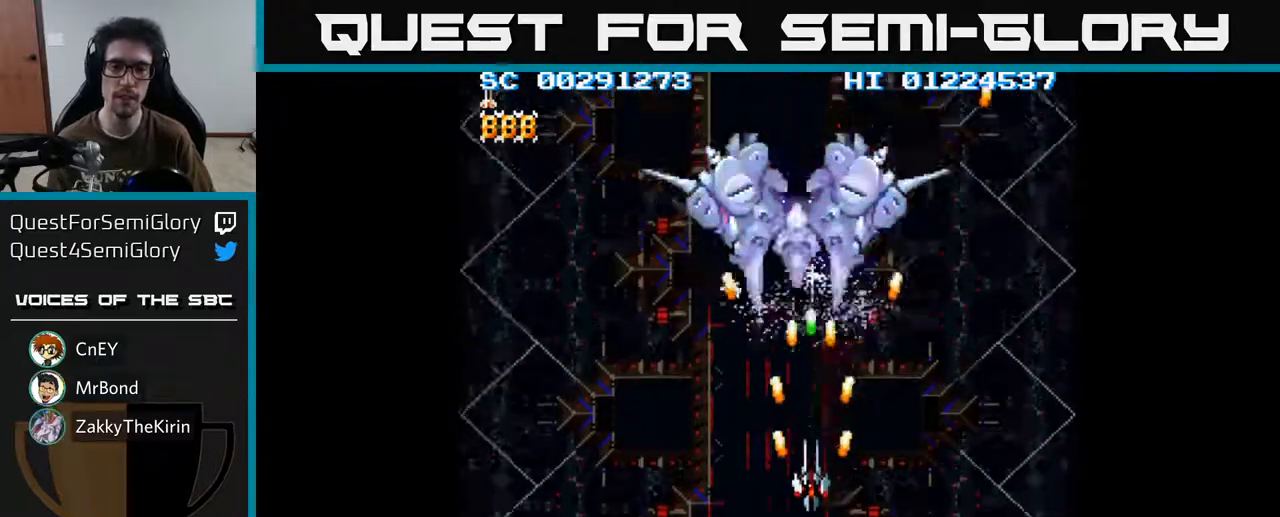
{"buttons": ["A", "DPAD_DOWN"], "left_stick": "center", "right_stick": "center", "events": [[217, "DPAD_UP", "up"], [283, "DPAD_DOWN", "down"]]}